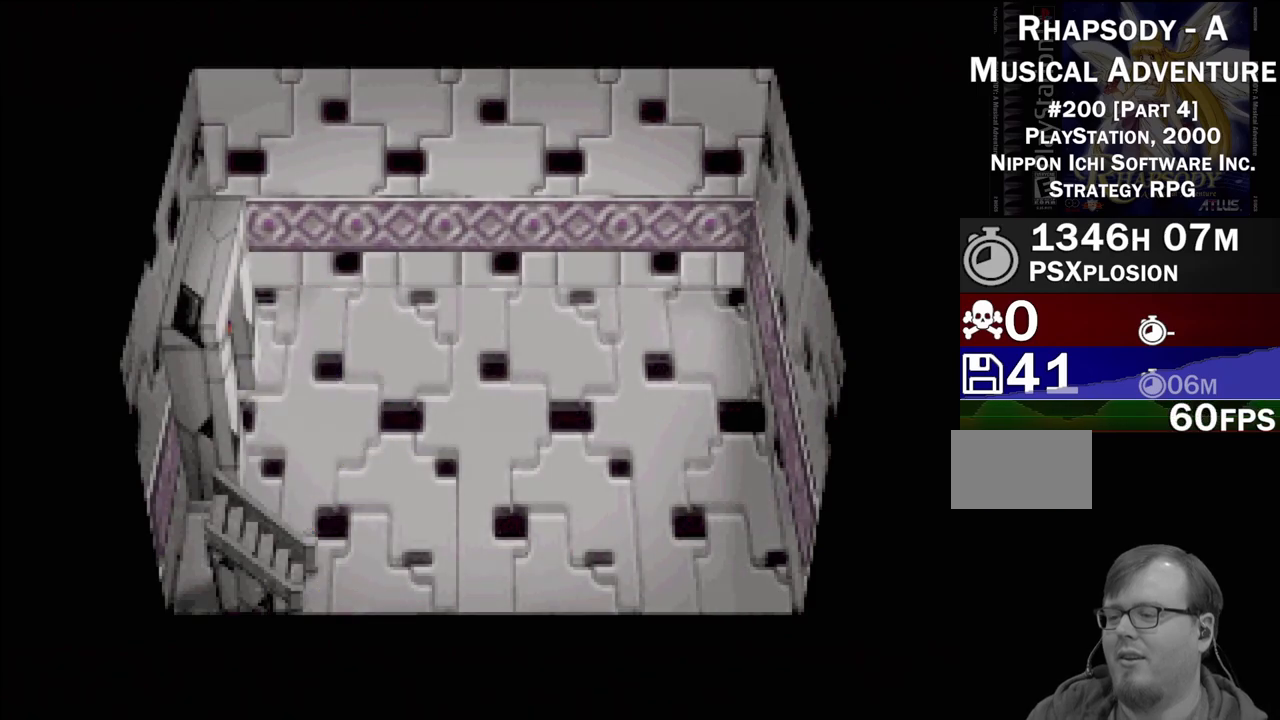
Gameplay with a controller (PlayStation layout); each line is a JSON object with the inputs held at the frame after it. "events" lists button and stick changes between this image and that frame as [ms after this image, input, new state], when the widget could be followed in between. Not read: L3 R3.
{"buttons": [], "events": [[50, "DPAD_LEFT", "up"], [83, "TRIANGLE", "up"]]}
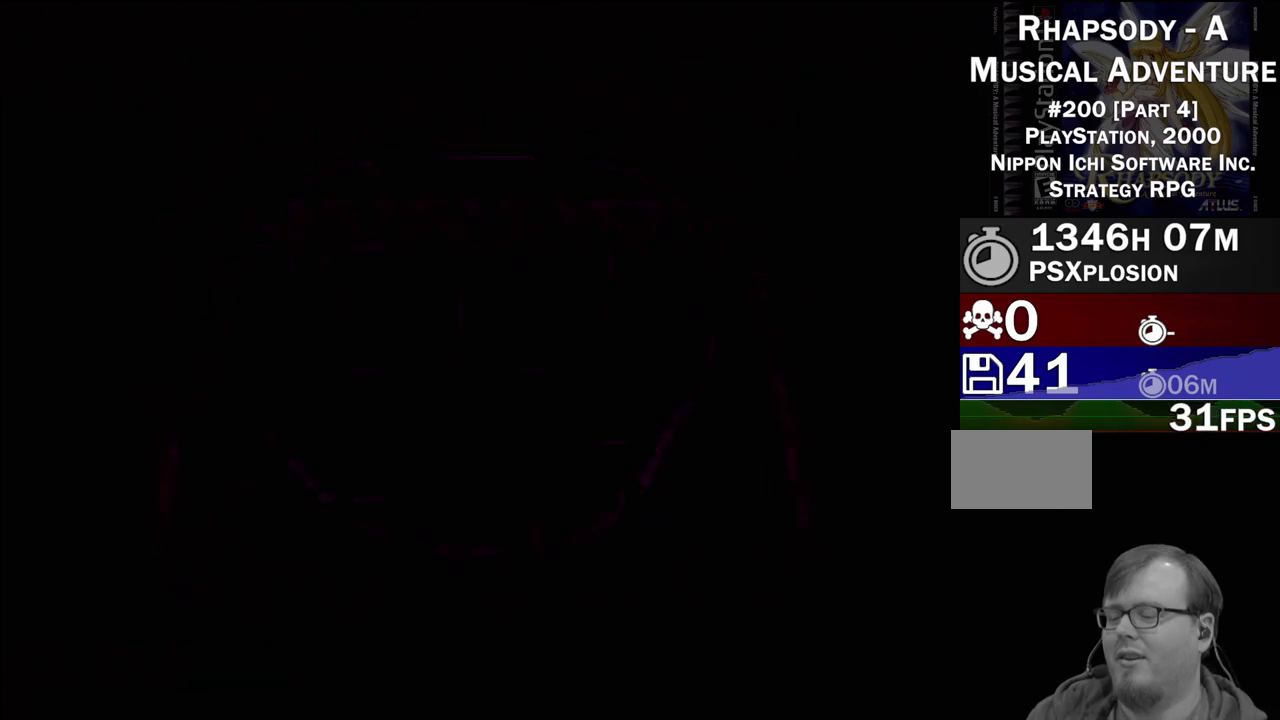
{"buttons": [], "events": []}
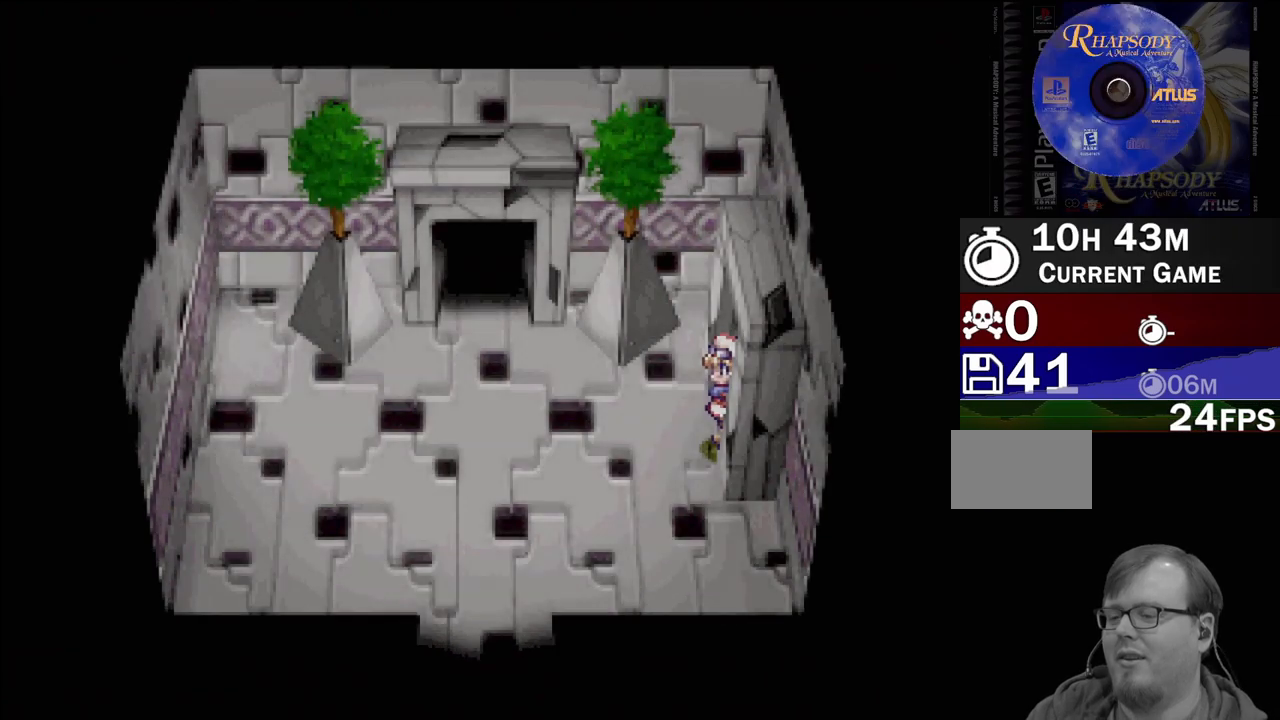
{"buttons": [], "events": []}
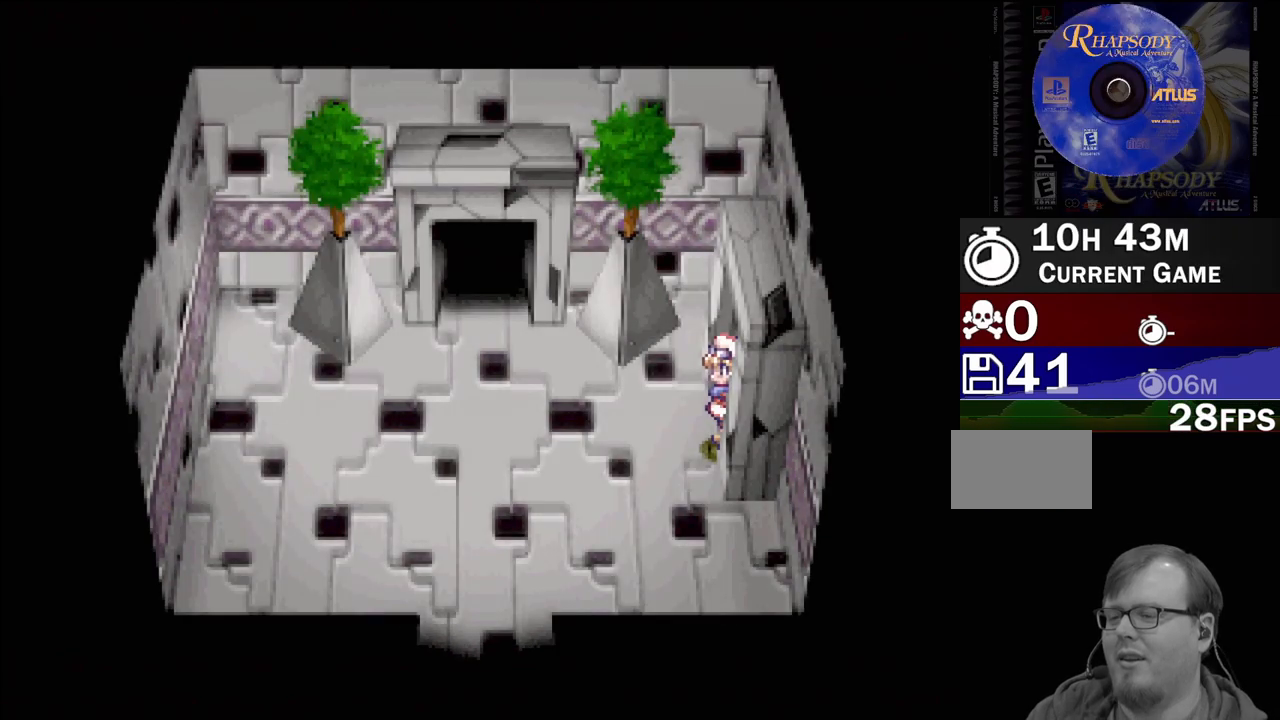
{"buttons": [], "events": []}
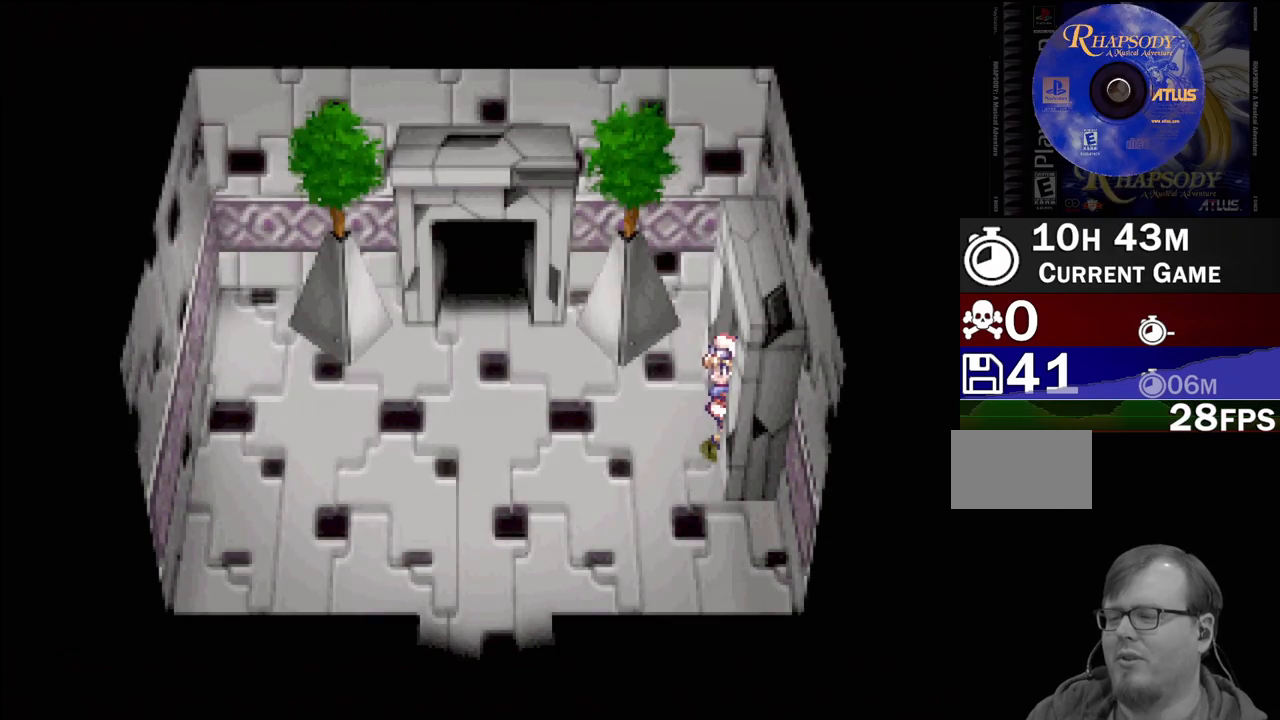
{"buttons": ["TRIANGLE", "DPAD_LEFT"], "events": [[217, "TRIANGLE", "down"], [250, "DPAD_LEFT", "down"]]}
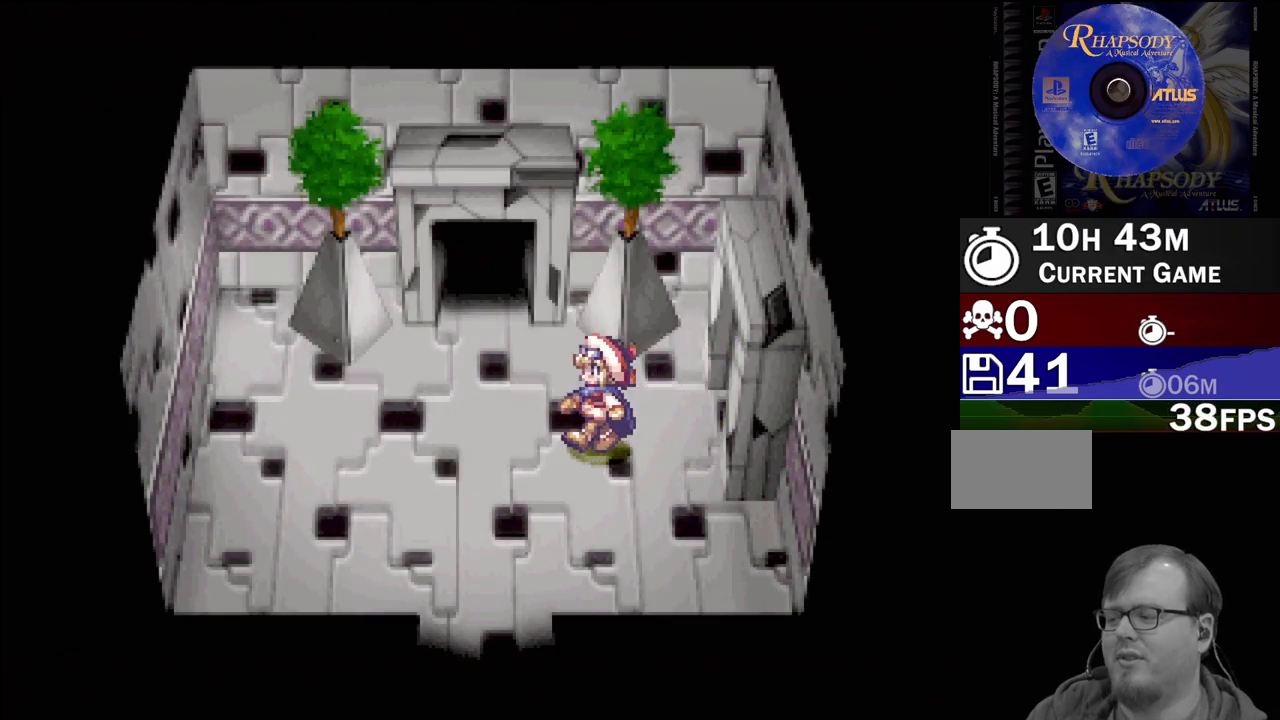
{"buttons": ["TRIANGLE", "DPAD_UP"], "events": [[100, "DPAD_UP", "down"], [167, "DPAD_LEFT", "up"]]}
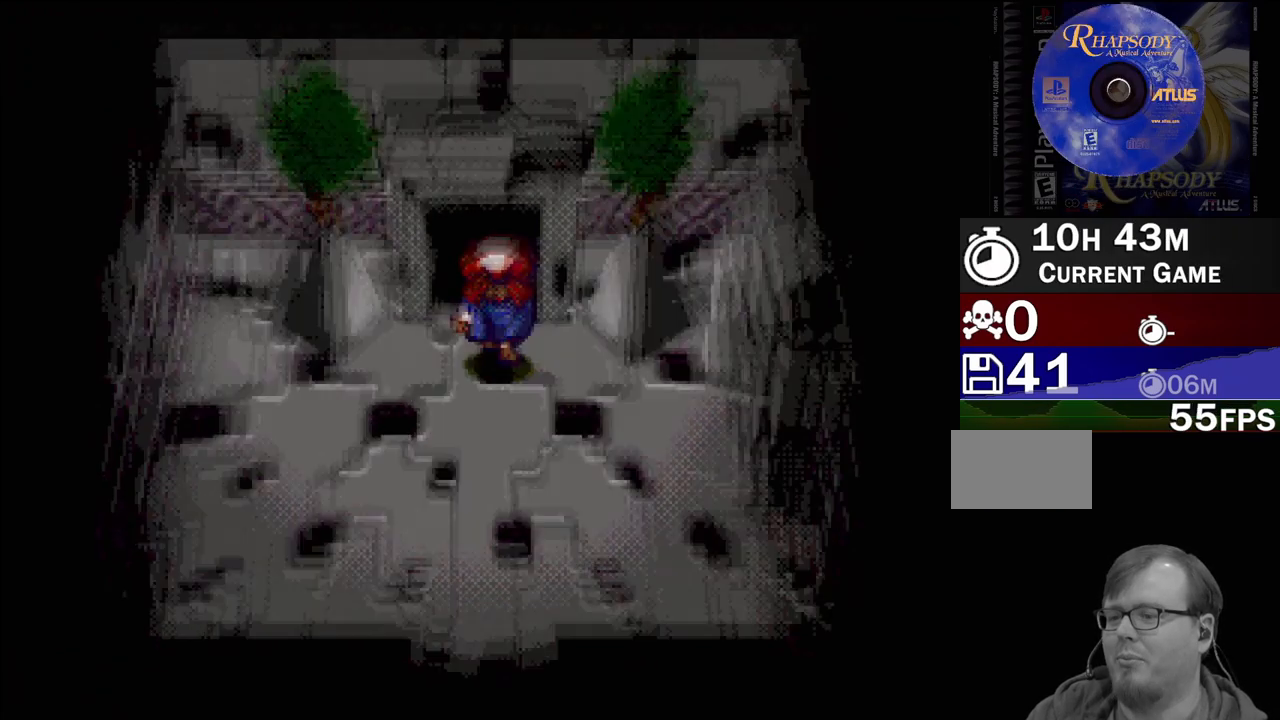
{"buttons": [], "events": [[67, "DPAD_UP", "up"], [100, "TRIANGLE", "up"]]}
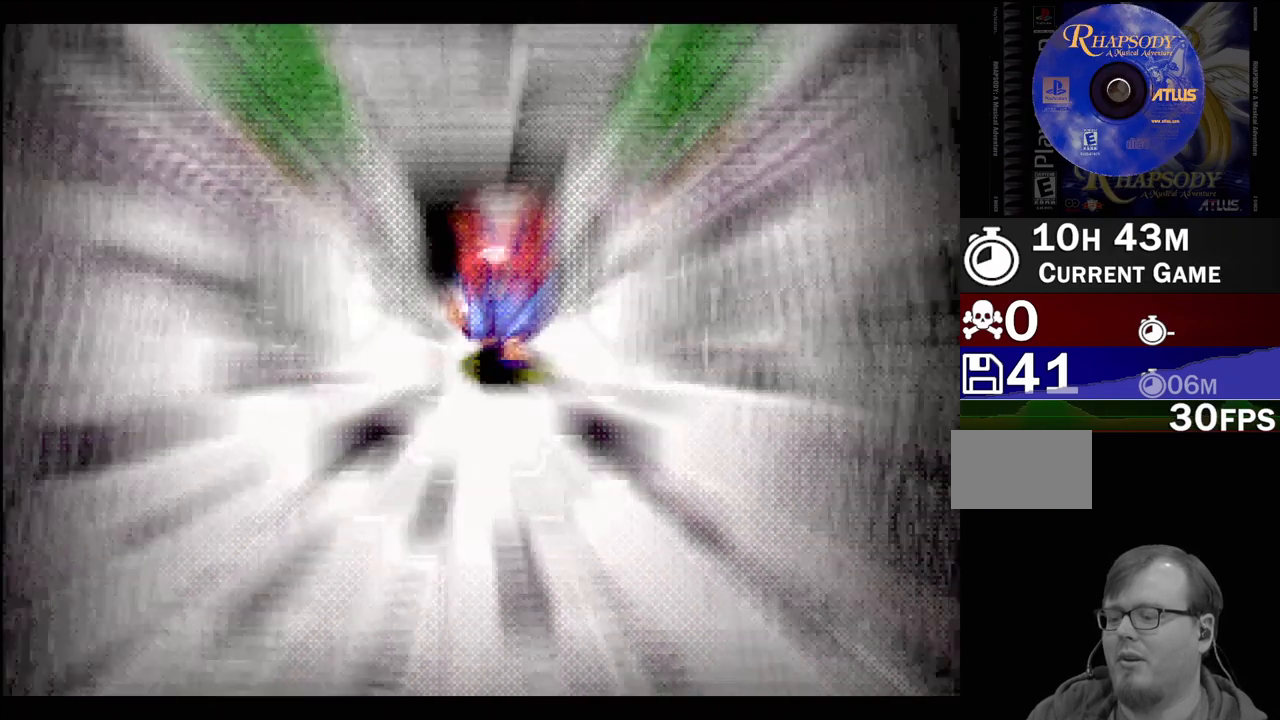
{"buttons": [], "events": []}
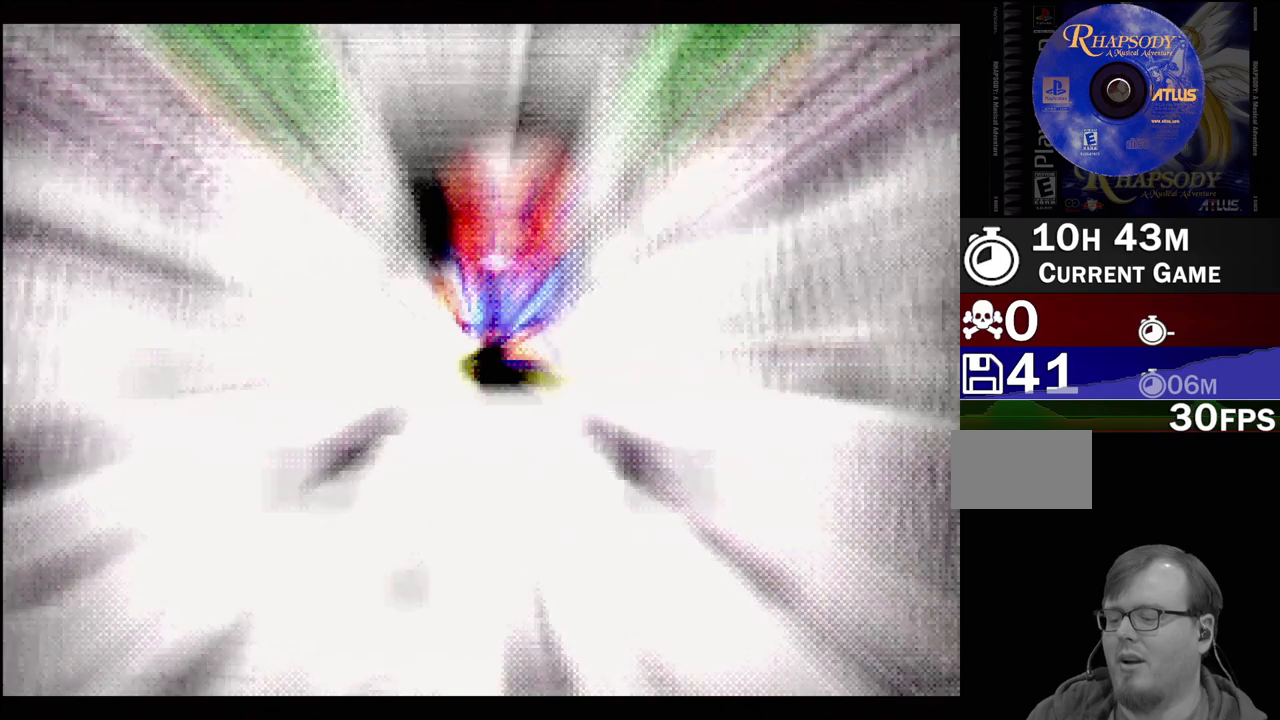
{"buttons": [], "events": []}
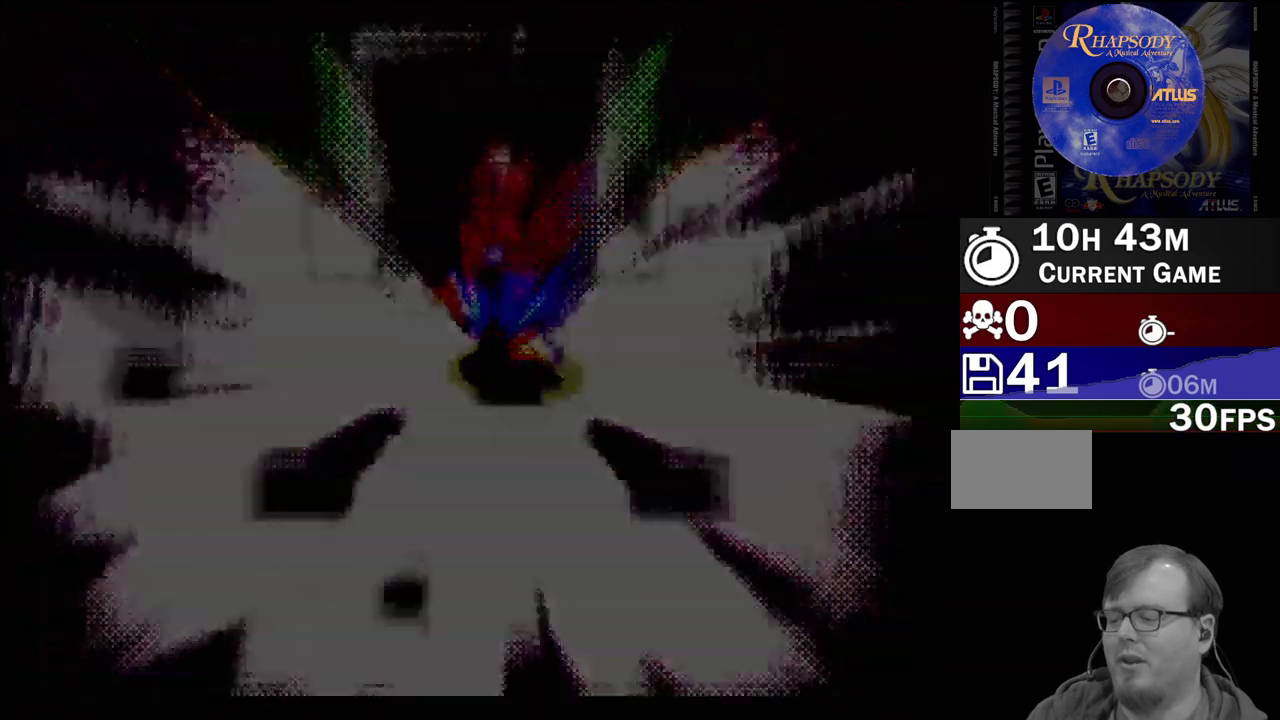
{"buttons": [], "events": []}
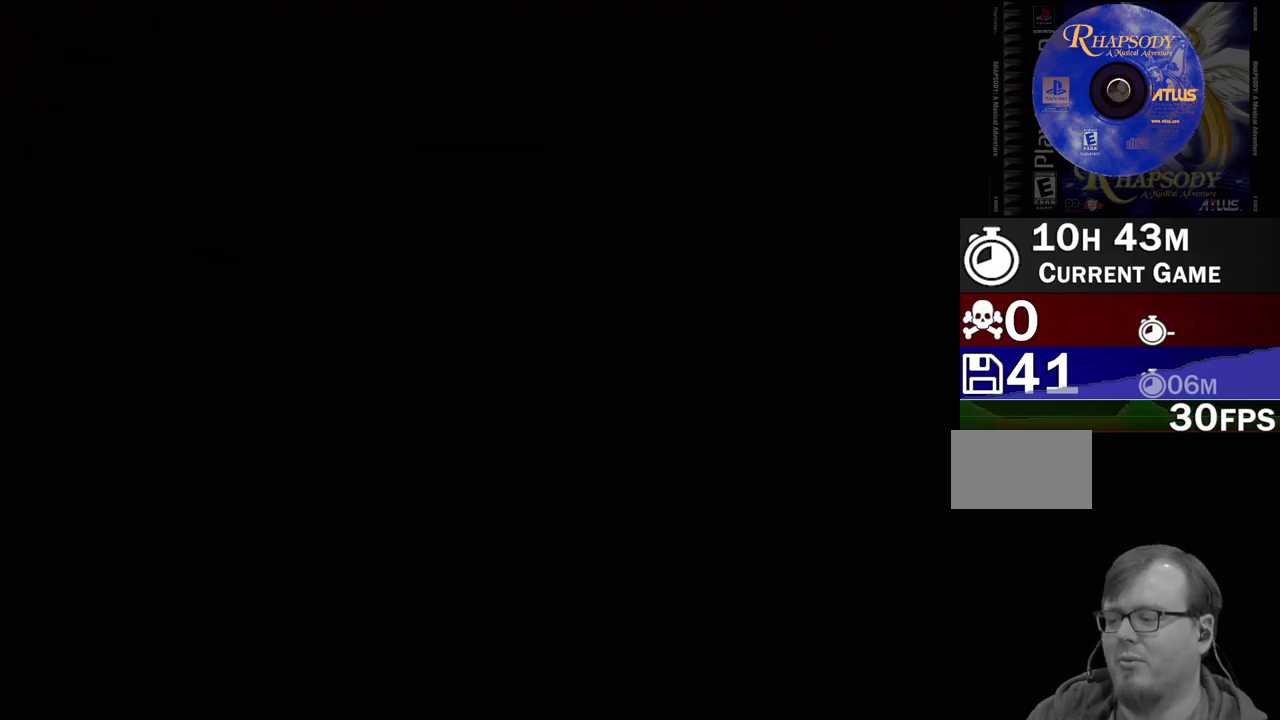
{"buttons": [], "events": []}
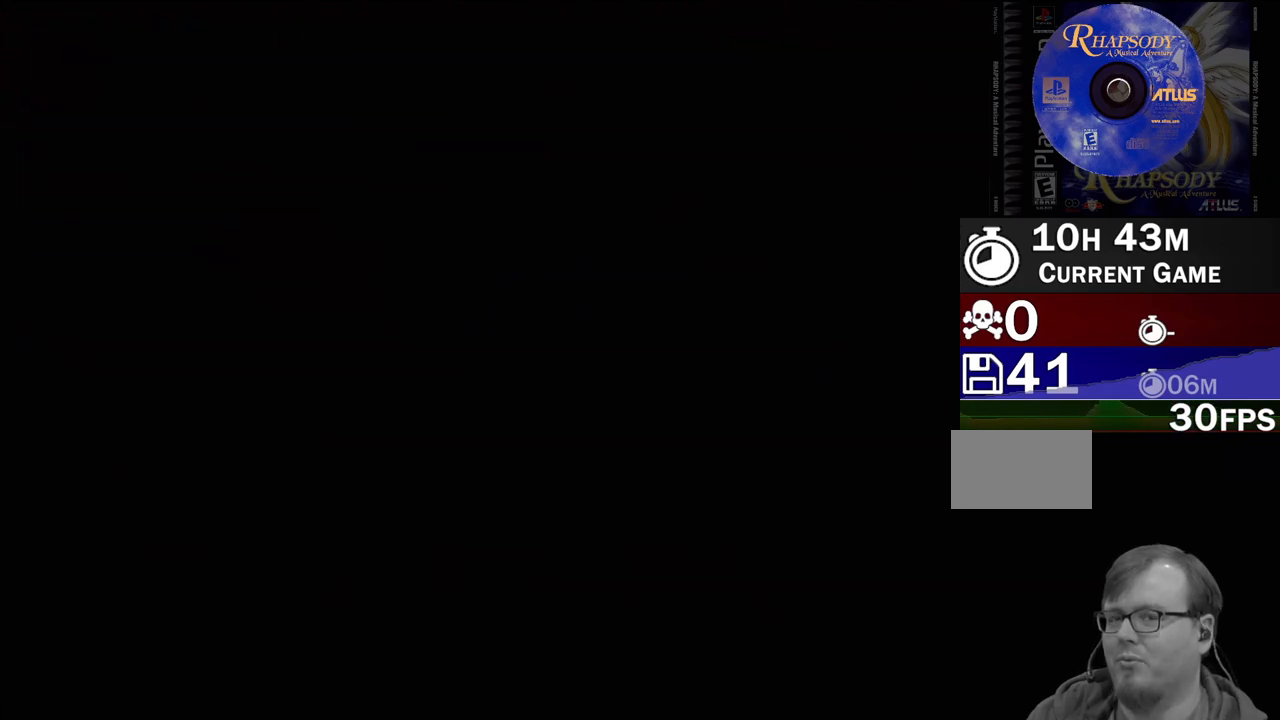
{"buttons": [], "events": []}
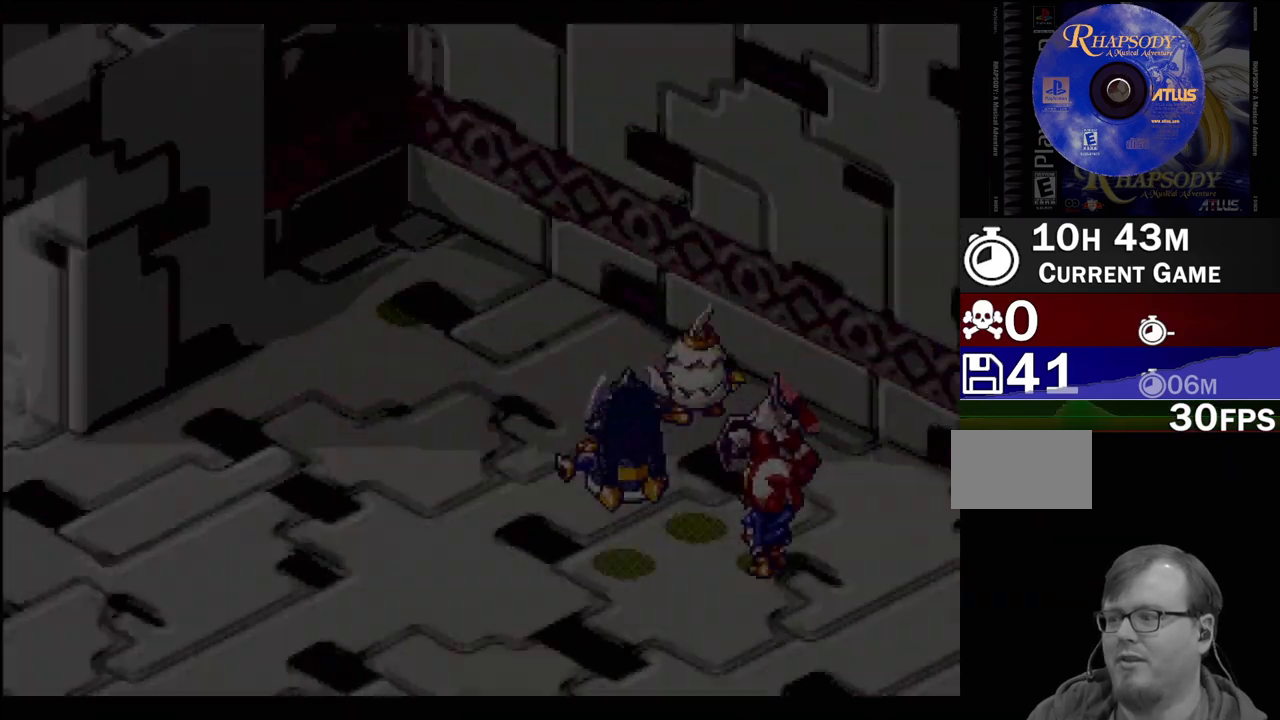
{"buttons": [], "events": []}
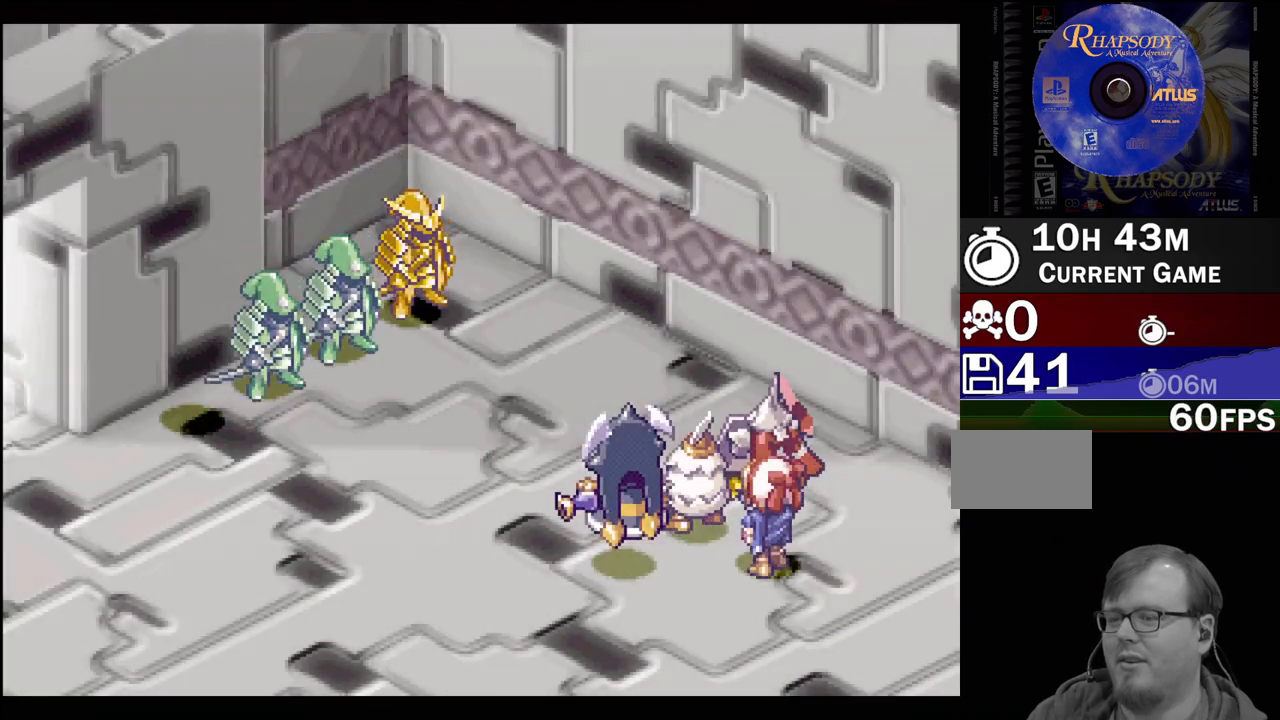
{"buttons": [], "events": []}
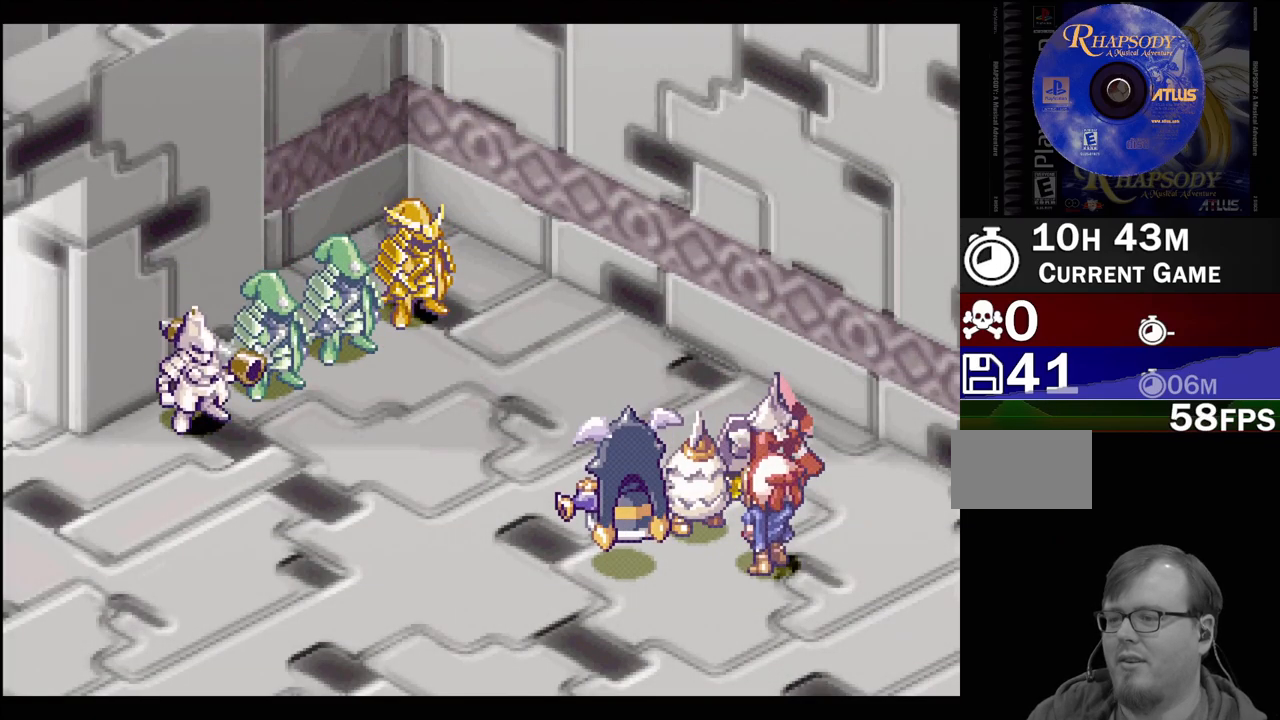
{"buttons": [], "events": []}
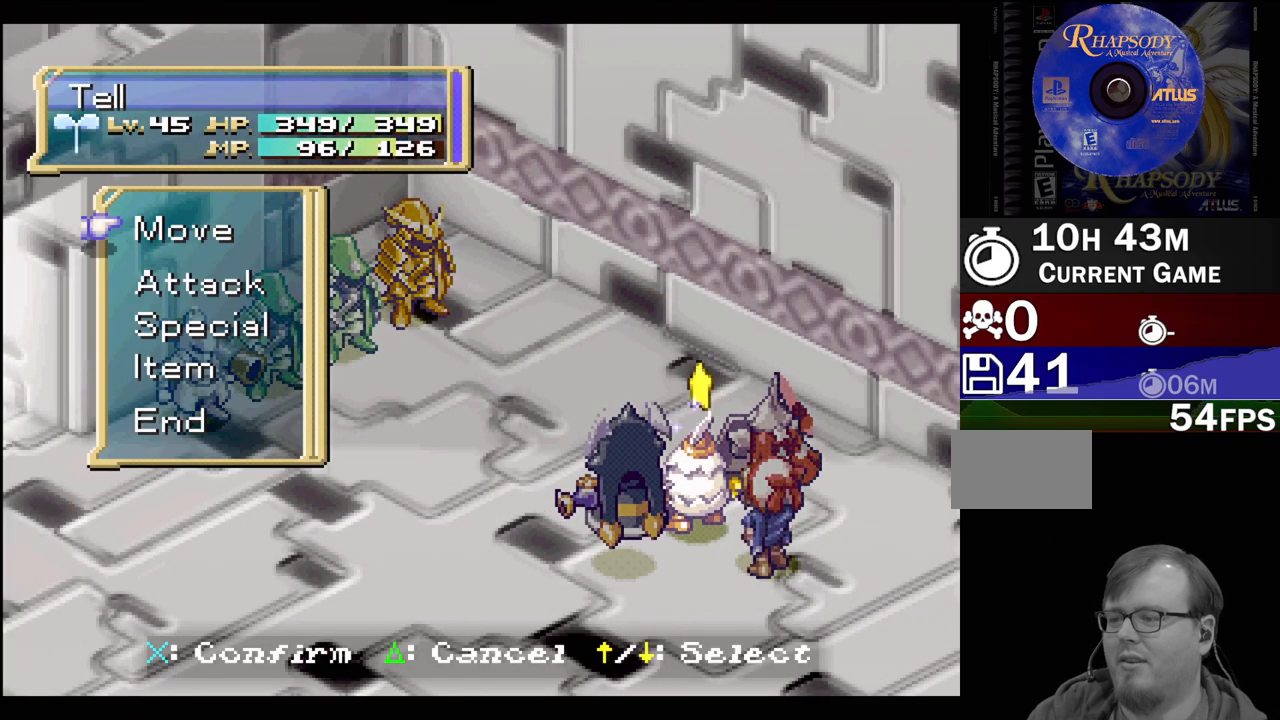
{"buttons": [], "events": []}
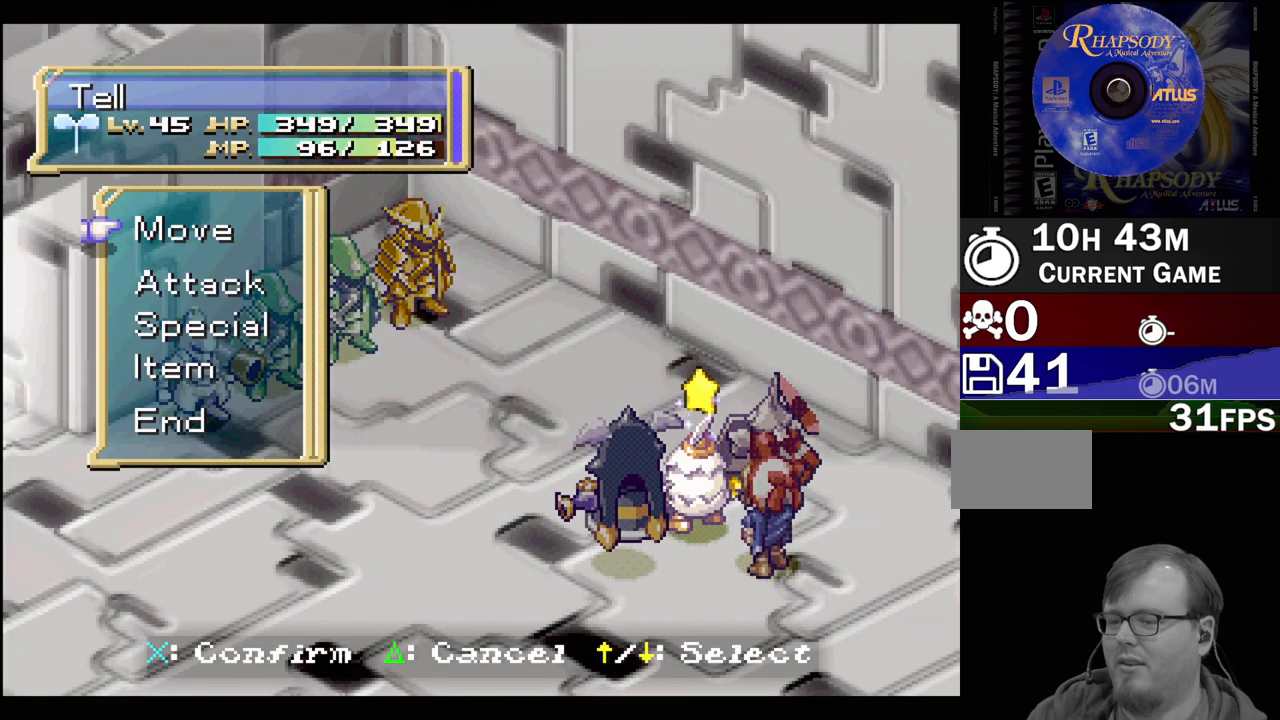
{"buttons": [], "events": []}
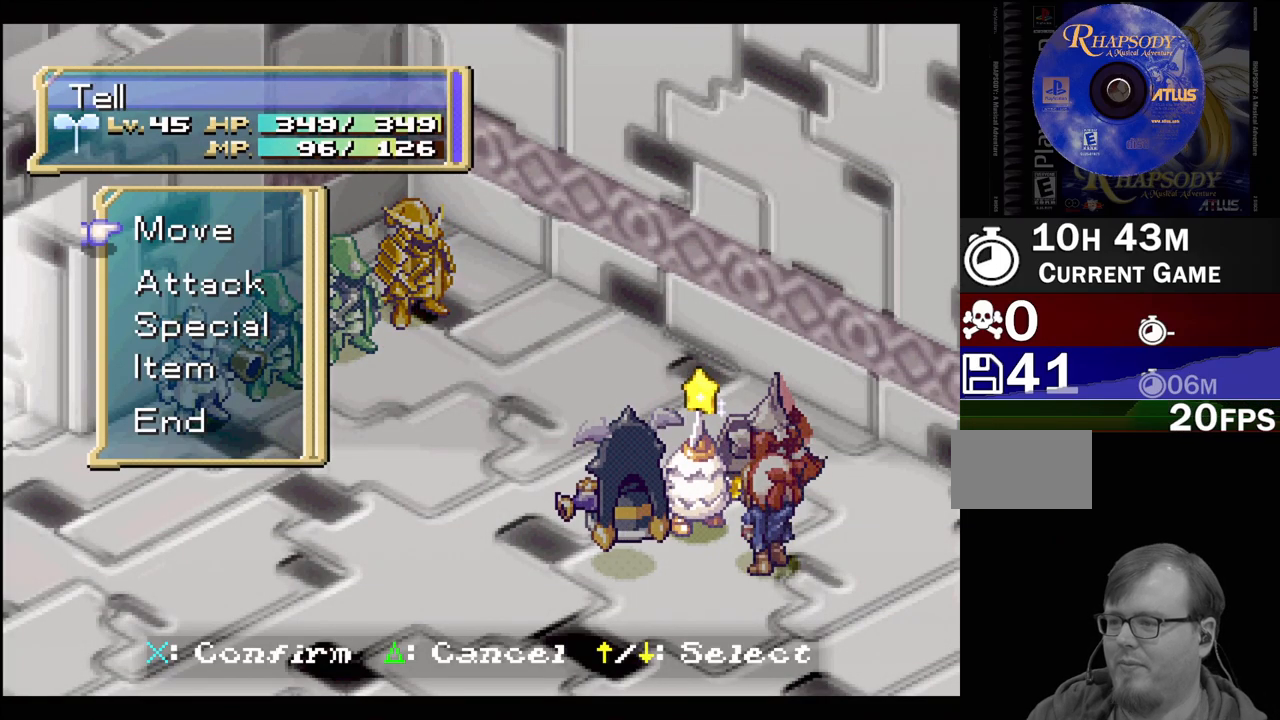
{"buttons": [], "events": [[150, "DPAD_DOWN", "down"], [267, "DPAD_DOWN", "up"], [417, "DPAD_DOWN", "down"], [467, "DPAD_DOWN", "up"]]}
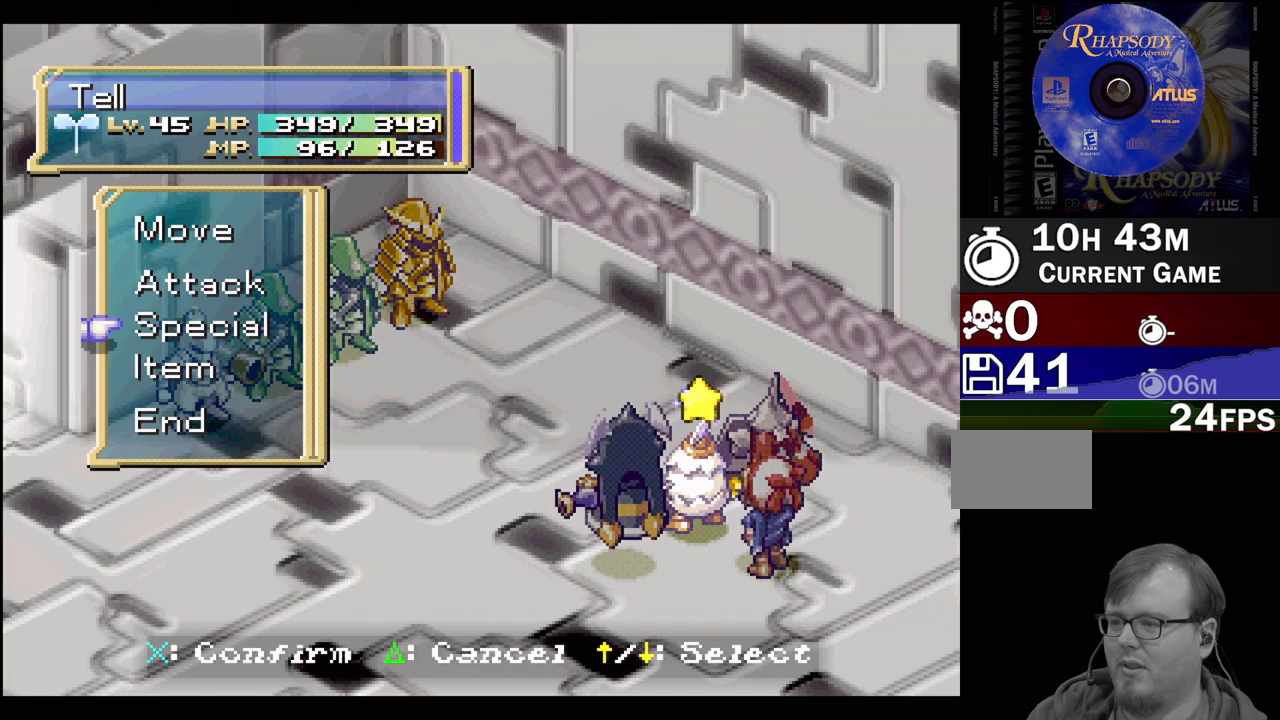
{"buttons": ["CROSS"], "events": [[133, "DPAD_UP", "down"], [233, "DPAD_UP", "up"], [300, "DPAD_UP", "down"], [417, "DPAD_UP", "up"], [450, "CROSS", "down"]]}
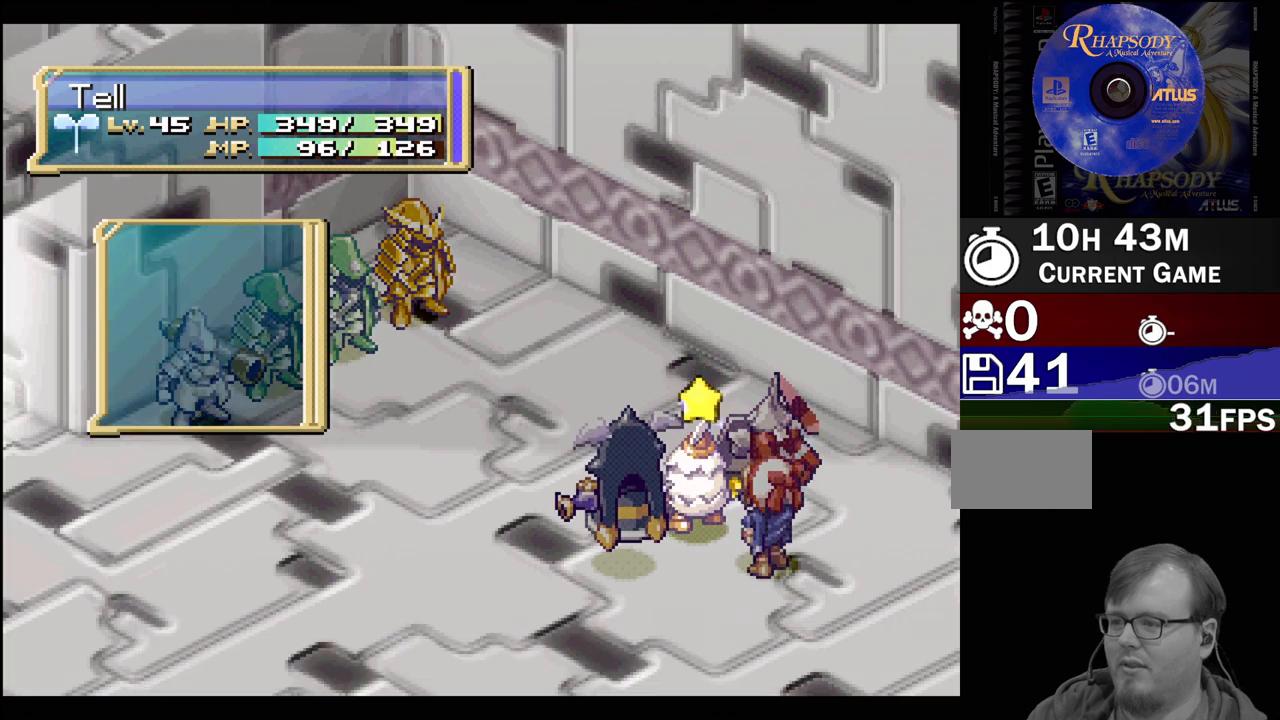
{"buttons": ["DPAD_UP", "DPAD_LEFT"], "events": [[117, "CROSS", "up"], [417, "DPAD_LEFT", "down"], [417, "DPAD_UP", "down"]]}
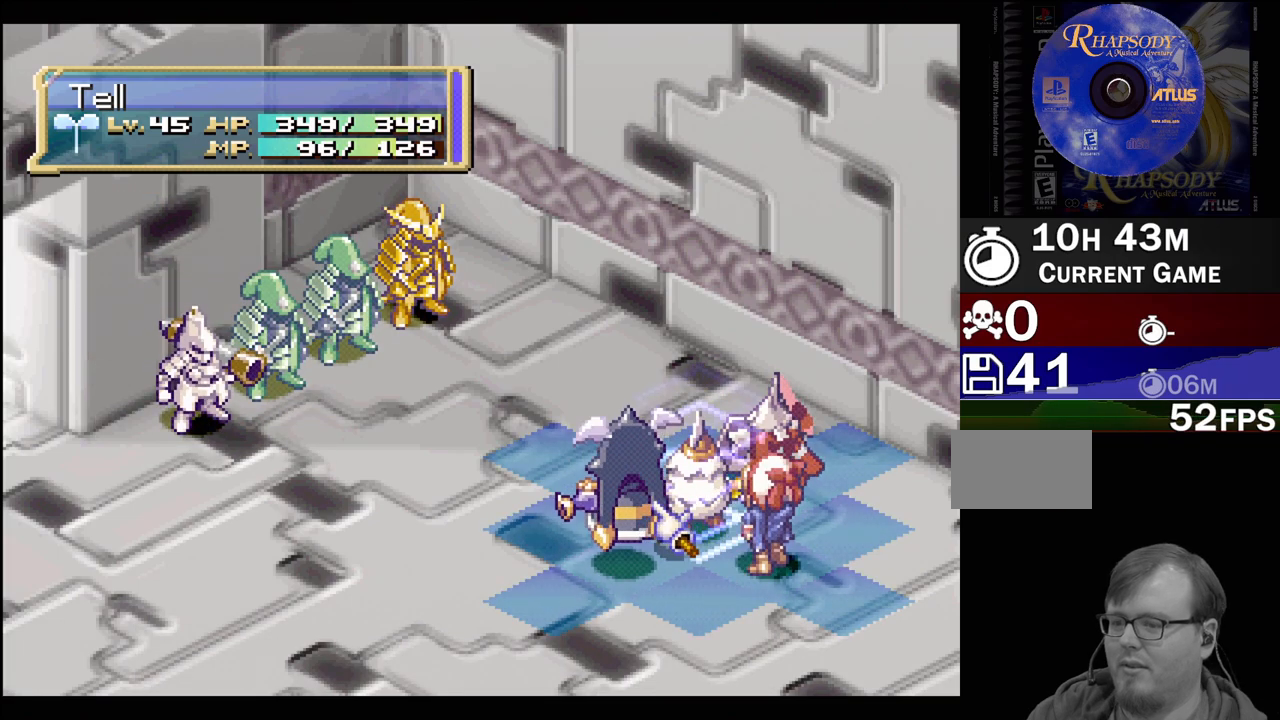
{"buttons": [], "events": [[150, "DPAD_LEFT", "up"], [150, "DPAD_UP", "up"], [333, "CROSS", "down"], [467, "CROSS", "up"]]}
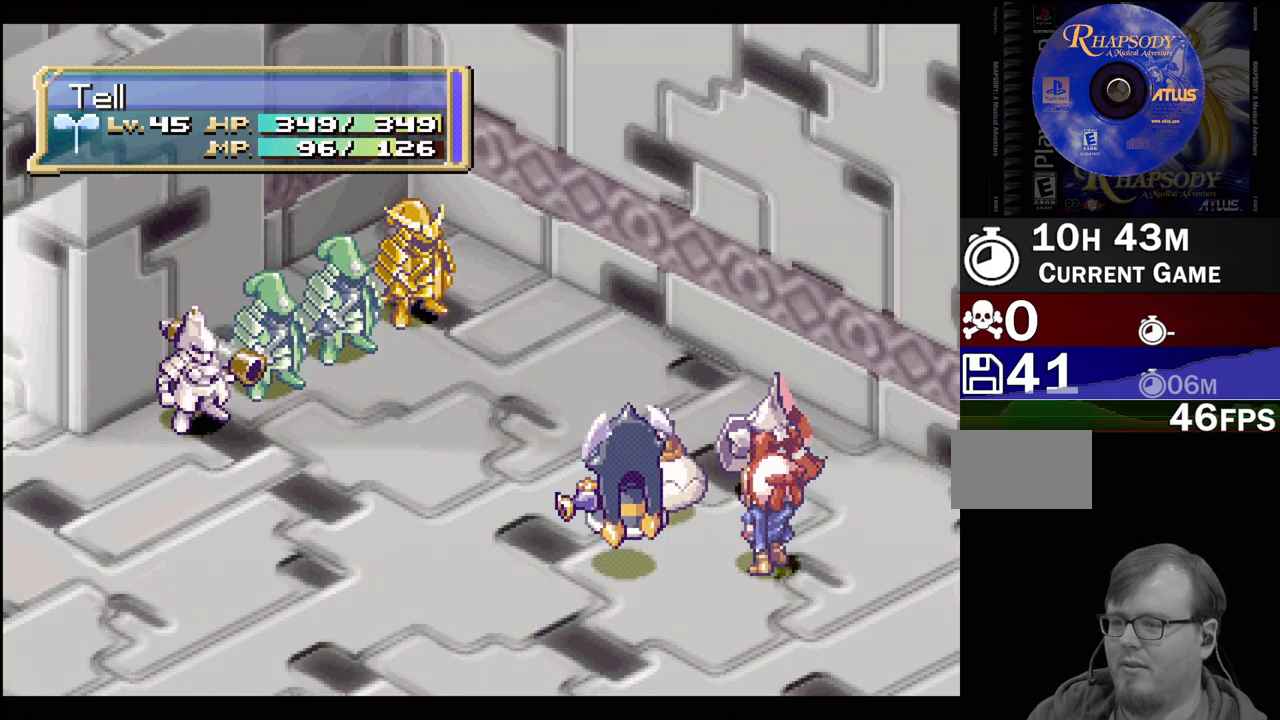
{"buttons": [], "events": []}
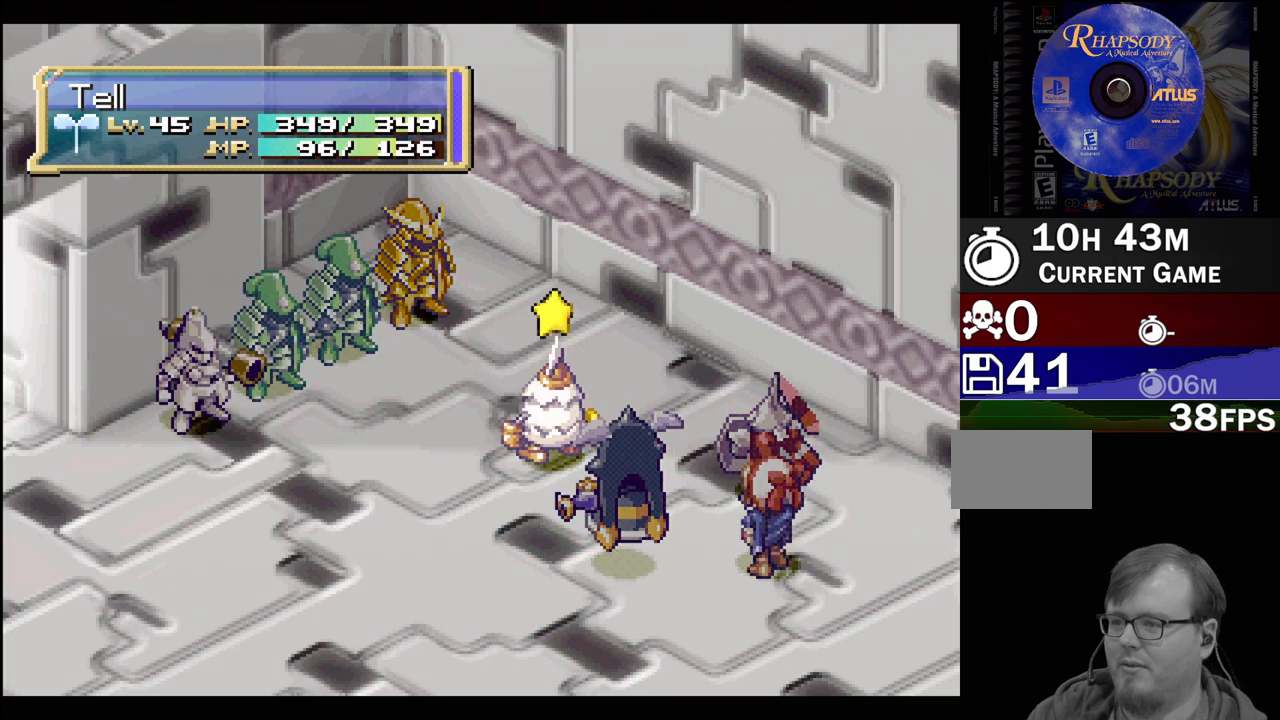
{"buttons": [], "events": []}
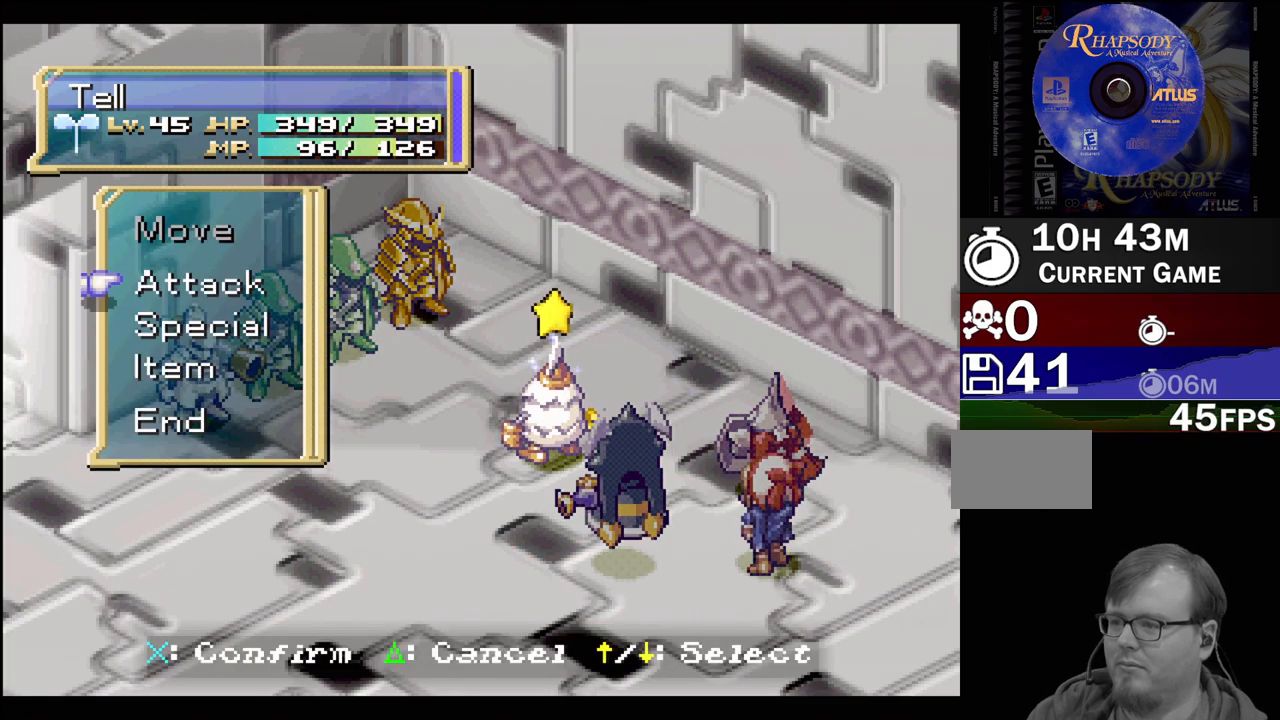
{"buttons": [], "events": [[167, "DPAD_DOWN", "down"], [283, "CROSS", "down"], [300, "DPAD_DOWN", "up"], [450, "CROSS", "up"]]}
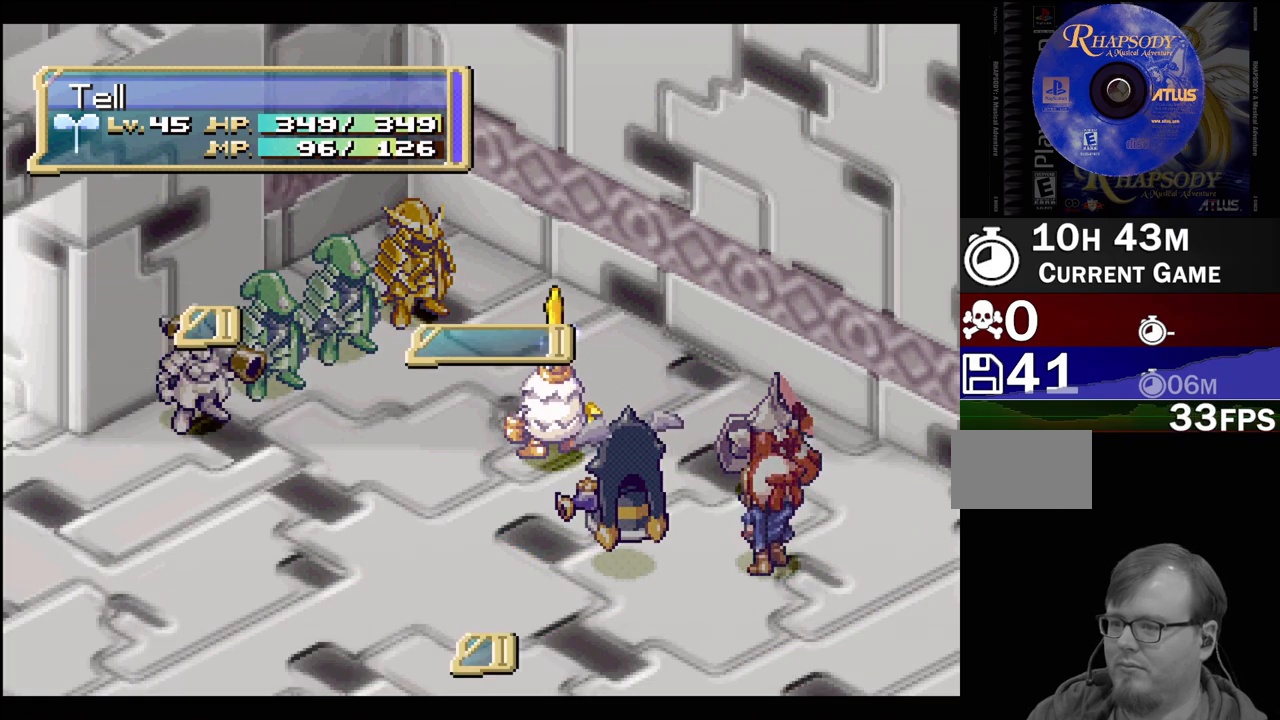
{"buttons": ["DPAD_DOWN"], "events": [[500, "DPAD_DOWN", "down"]]}
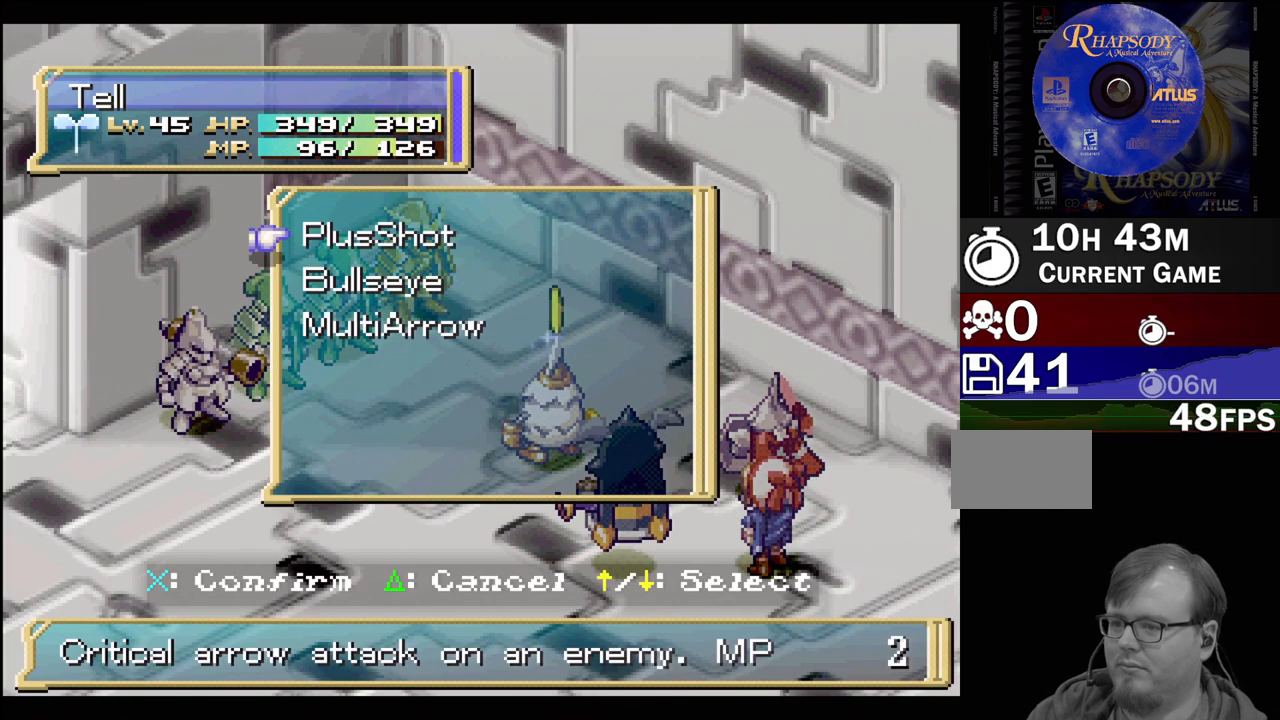
{"buttons": ["DPAD_DOWN"], "events": [[83, "DPAD_DOWN", "up"], [433, "DPAD_DOWN", "down"]]}
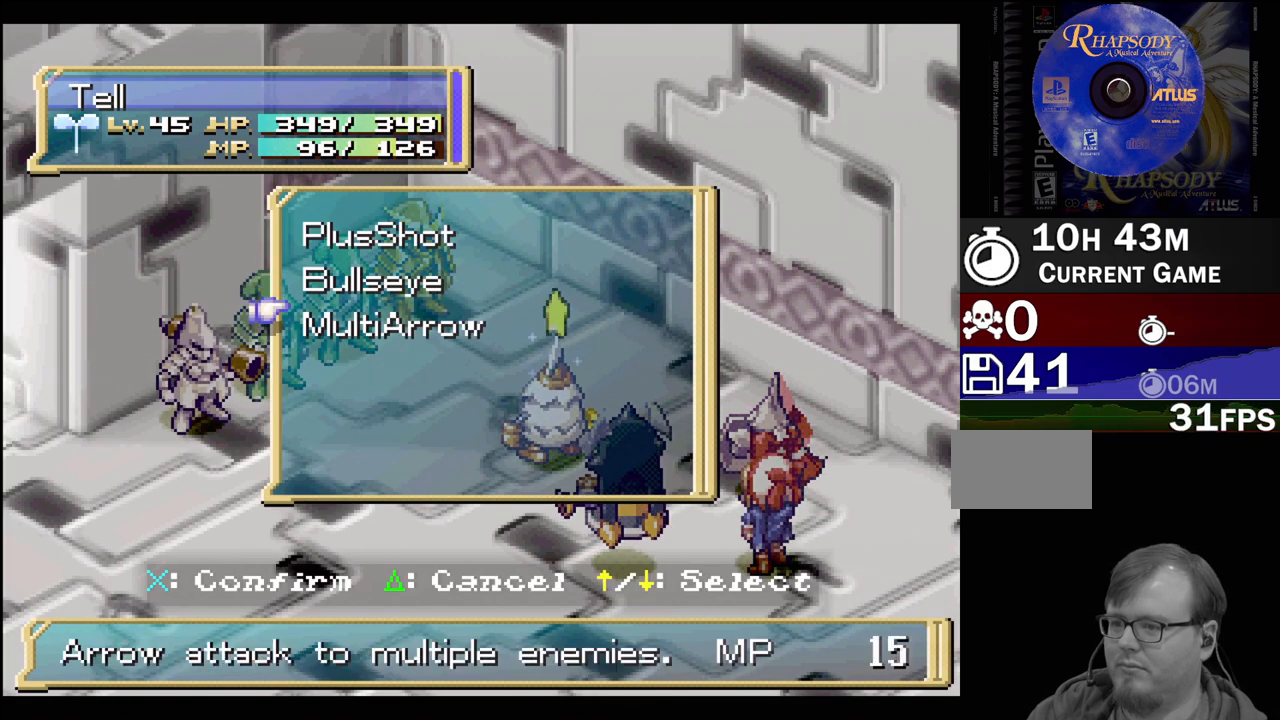
{"buttons": [], "events": [[33, "CROSS", "down"], [50, "DPAD_DOWN", "up"], [150, "CROSS", "up"], [283, "CROSS", "down"], [383, "CROSS", "up"]]}